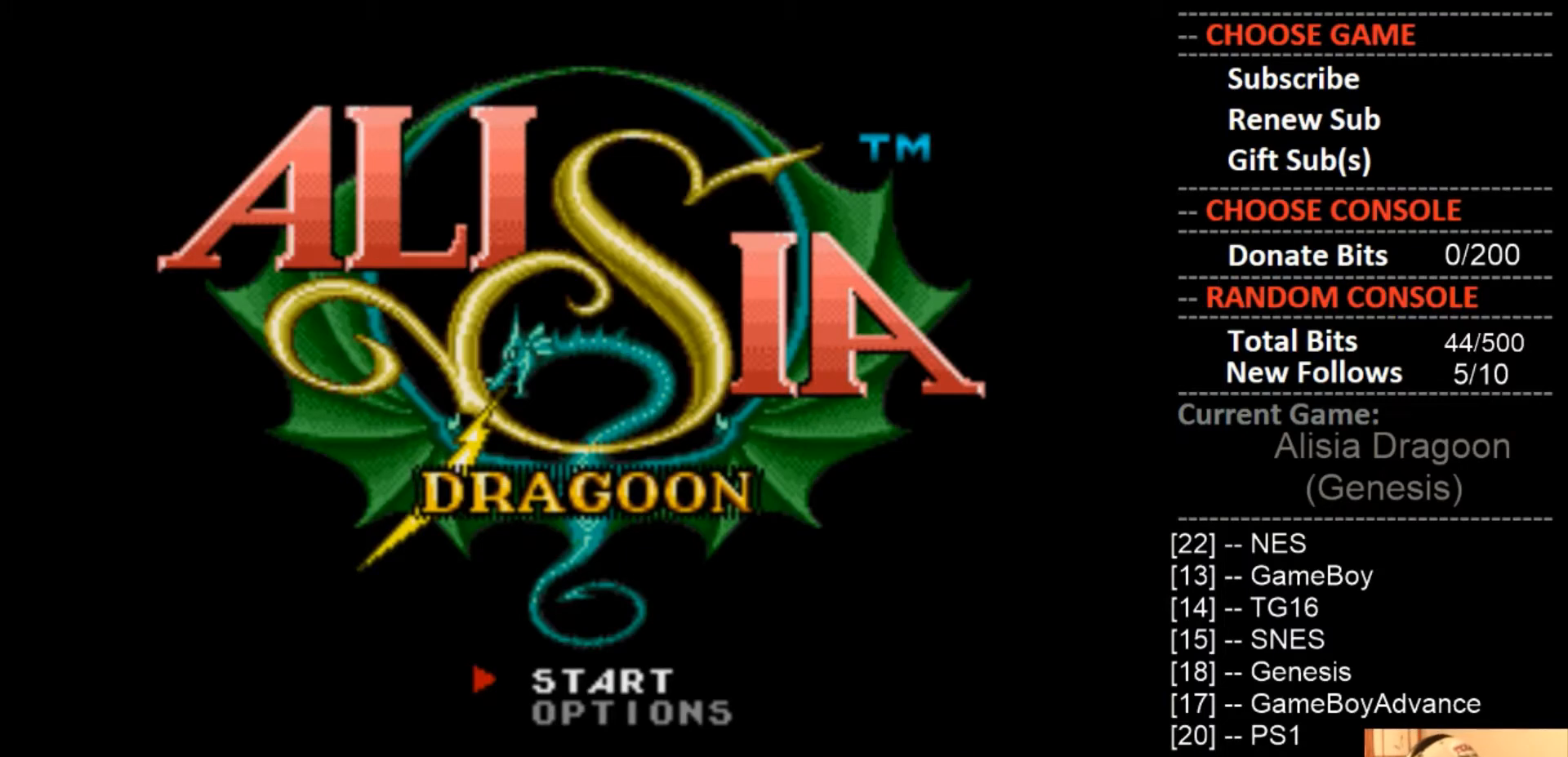
Gameplay with a controller (PlayStation layout); each line is a JSON object with the inputs held at the frame after it. "events" lists button and stick changes between this image and that frame as [ms after this image, input, new state], when the widget could be followed in between. Not read: left_stick right_stick.
{"buttons": [], "events": [[267, "START", "down"], [433, "START", "up"]]}
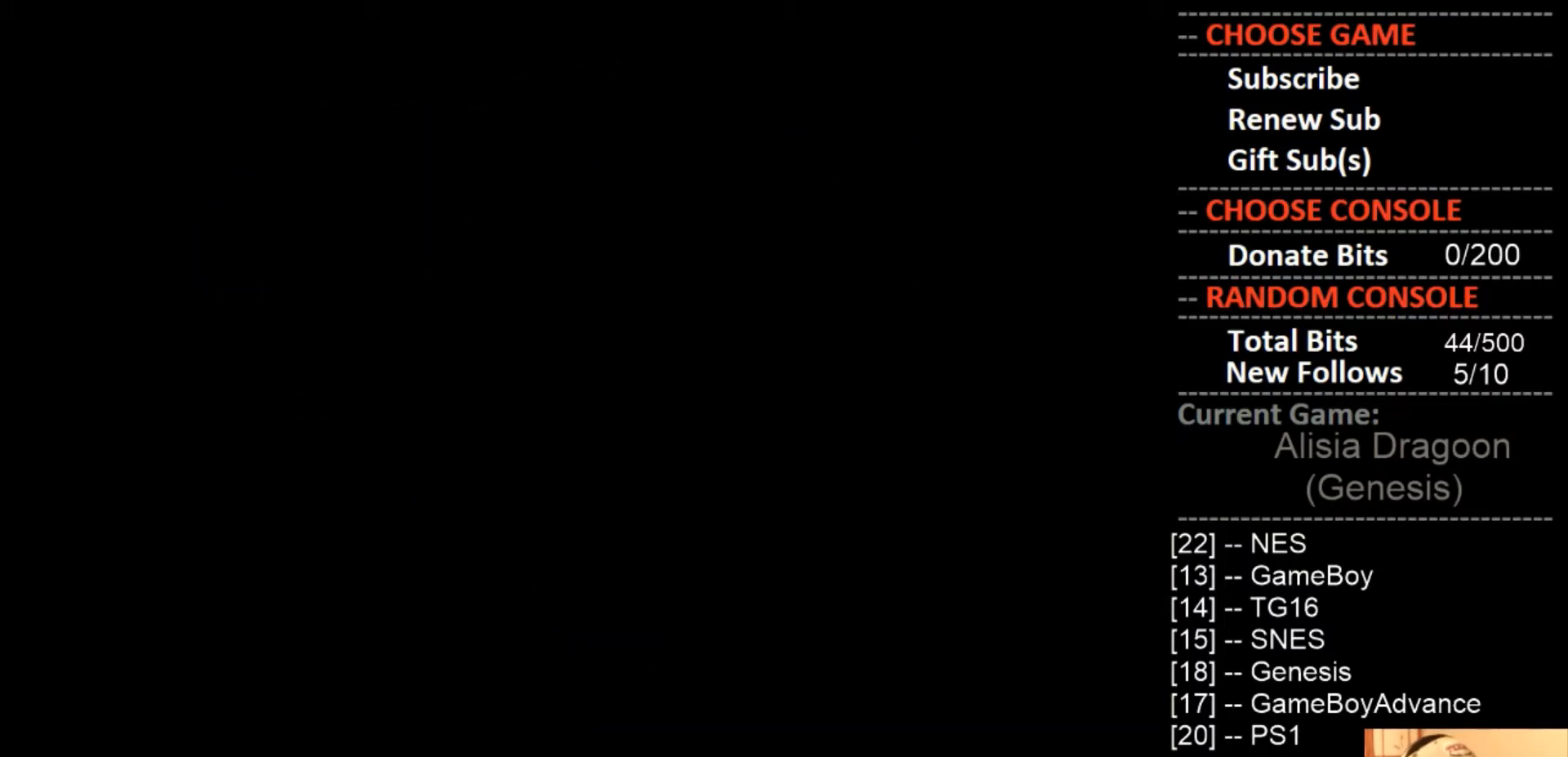
{"buttons": [], "events": []}
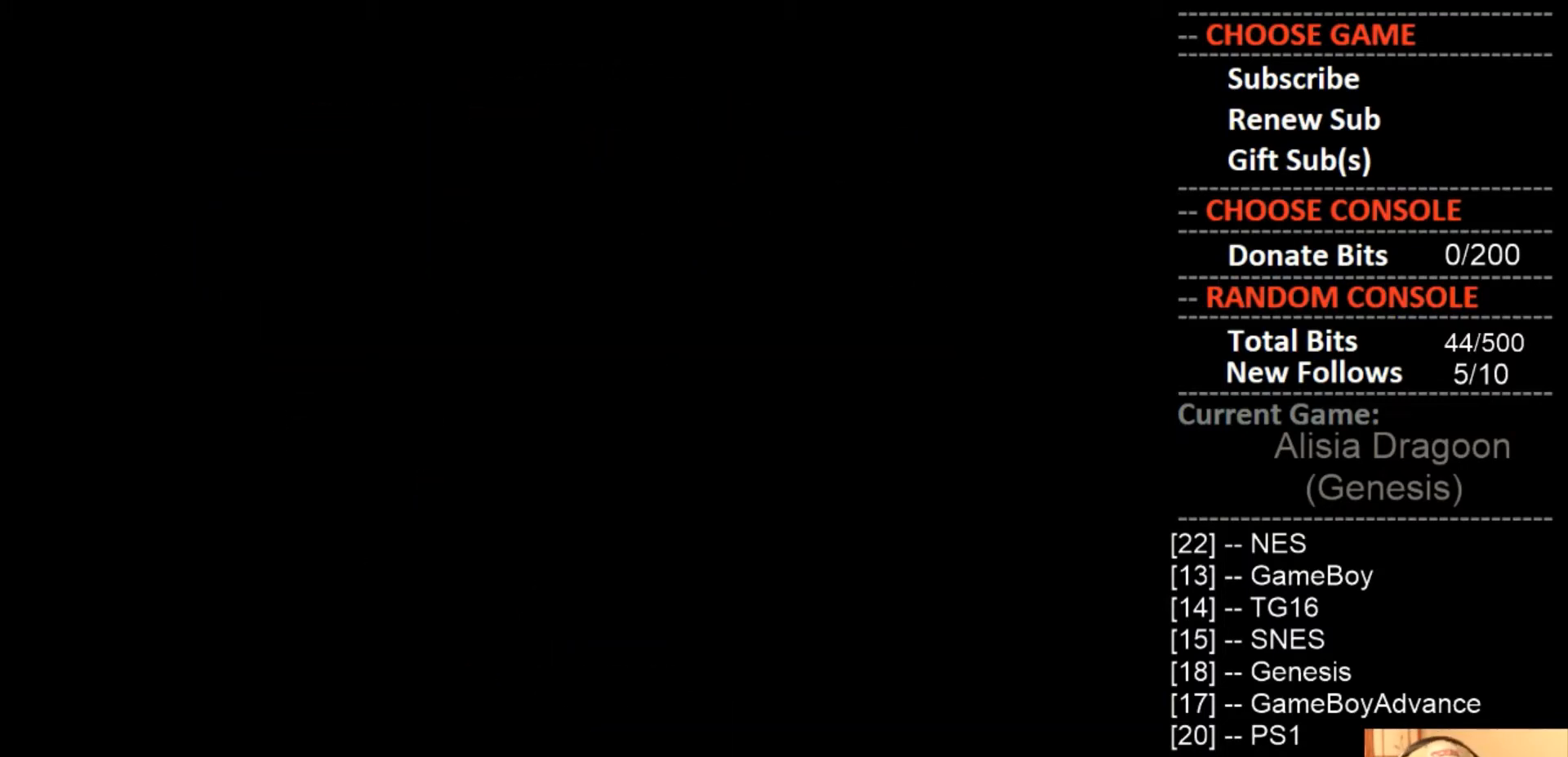
{"buttons": [], "events": []}
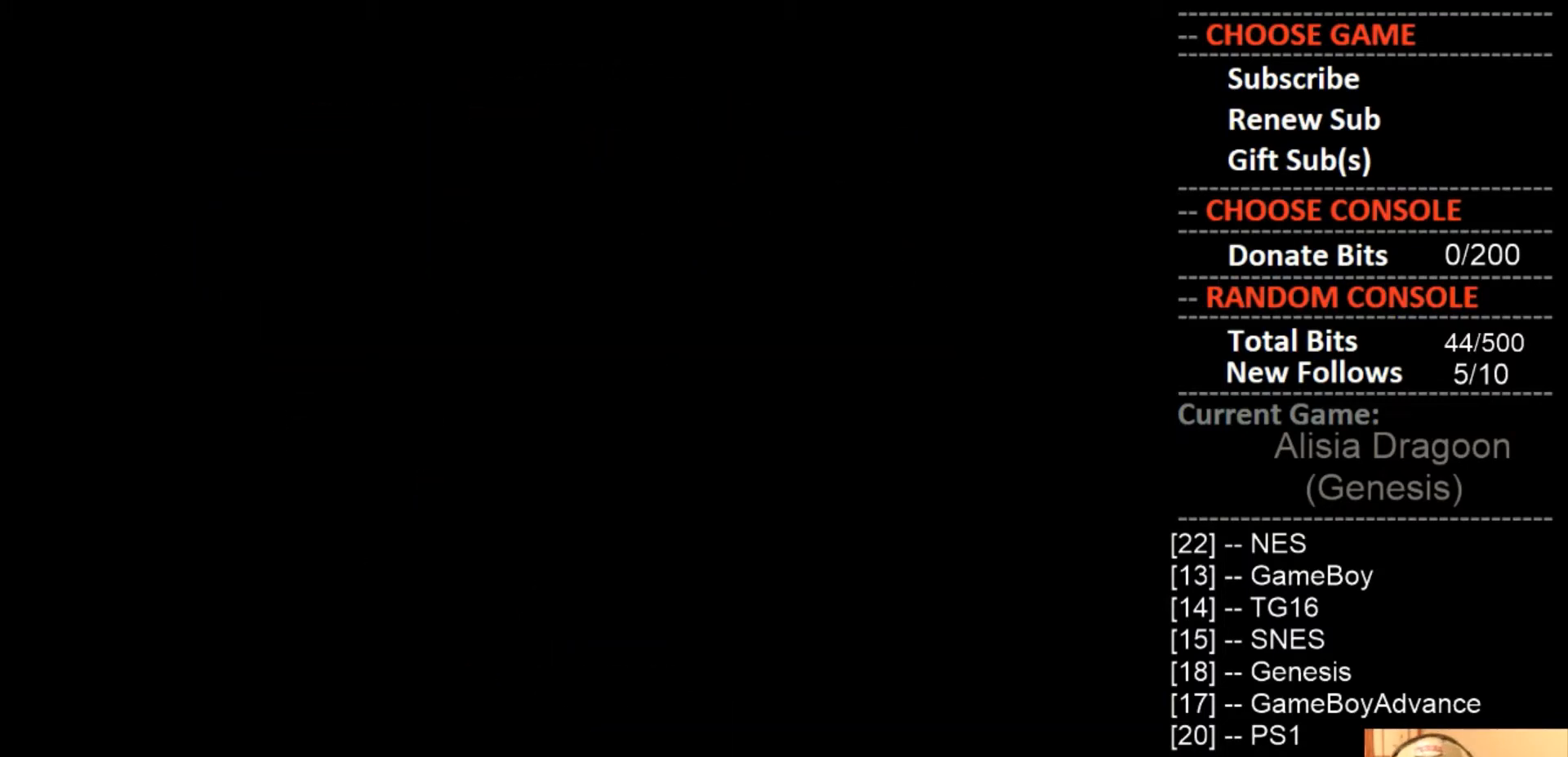
{"buttons": [], "events": []}
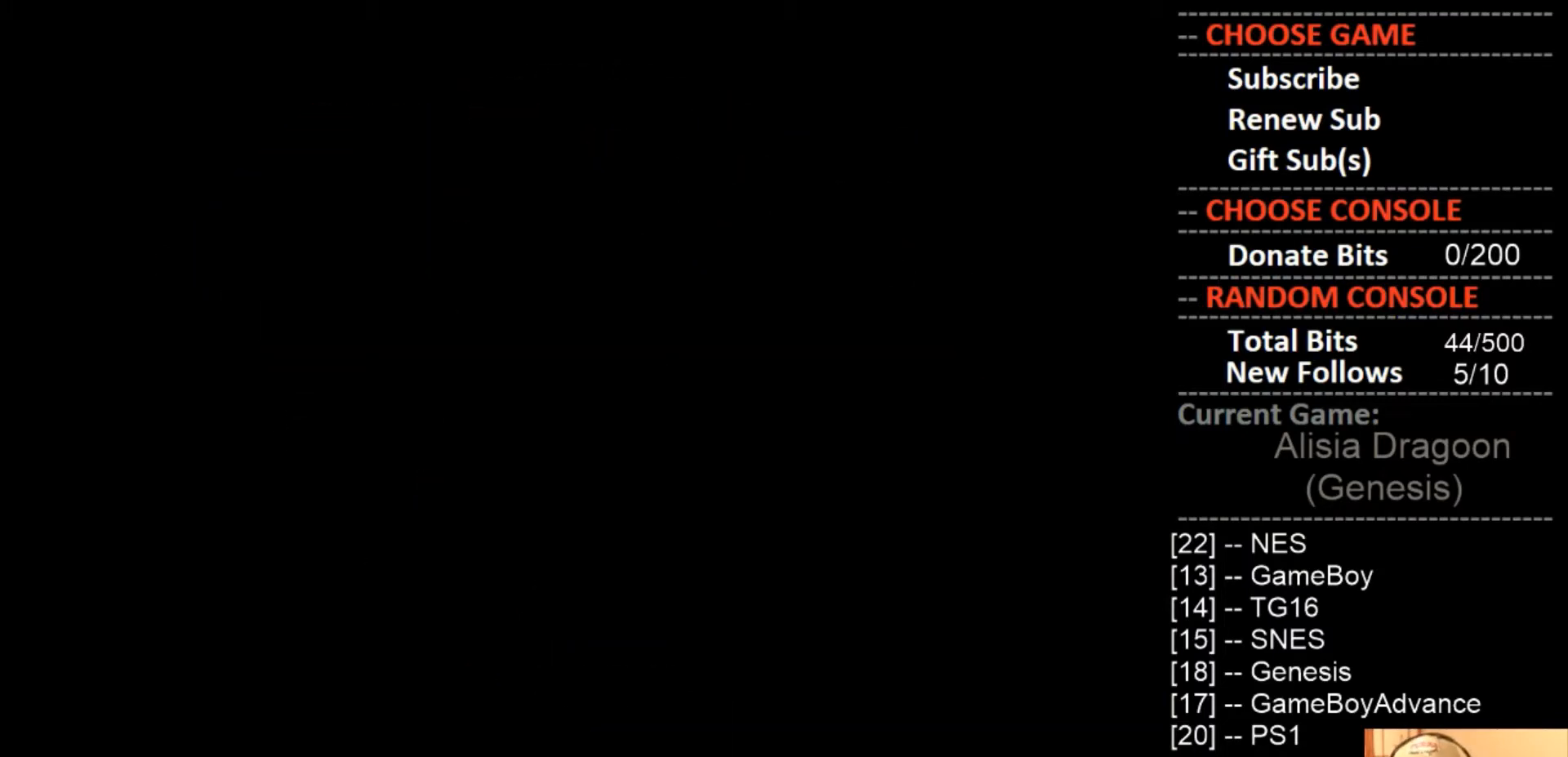
{"buttons": [], "events": []}
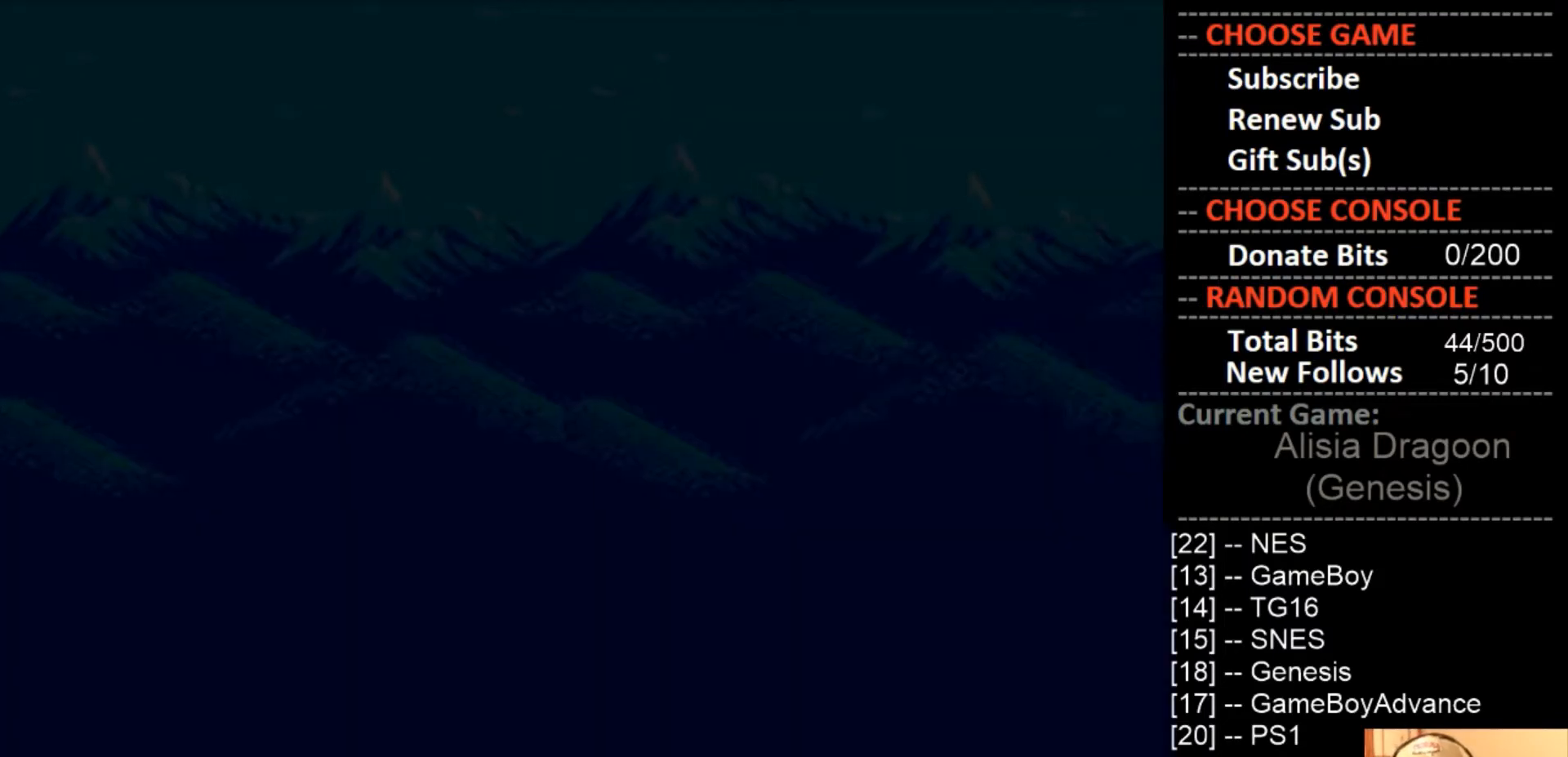
{"buttons": [], "events": []}
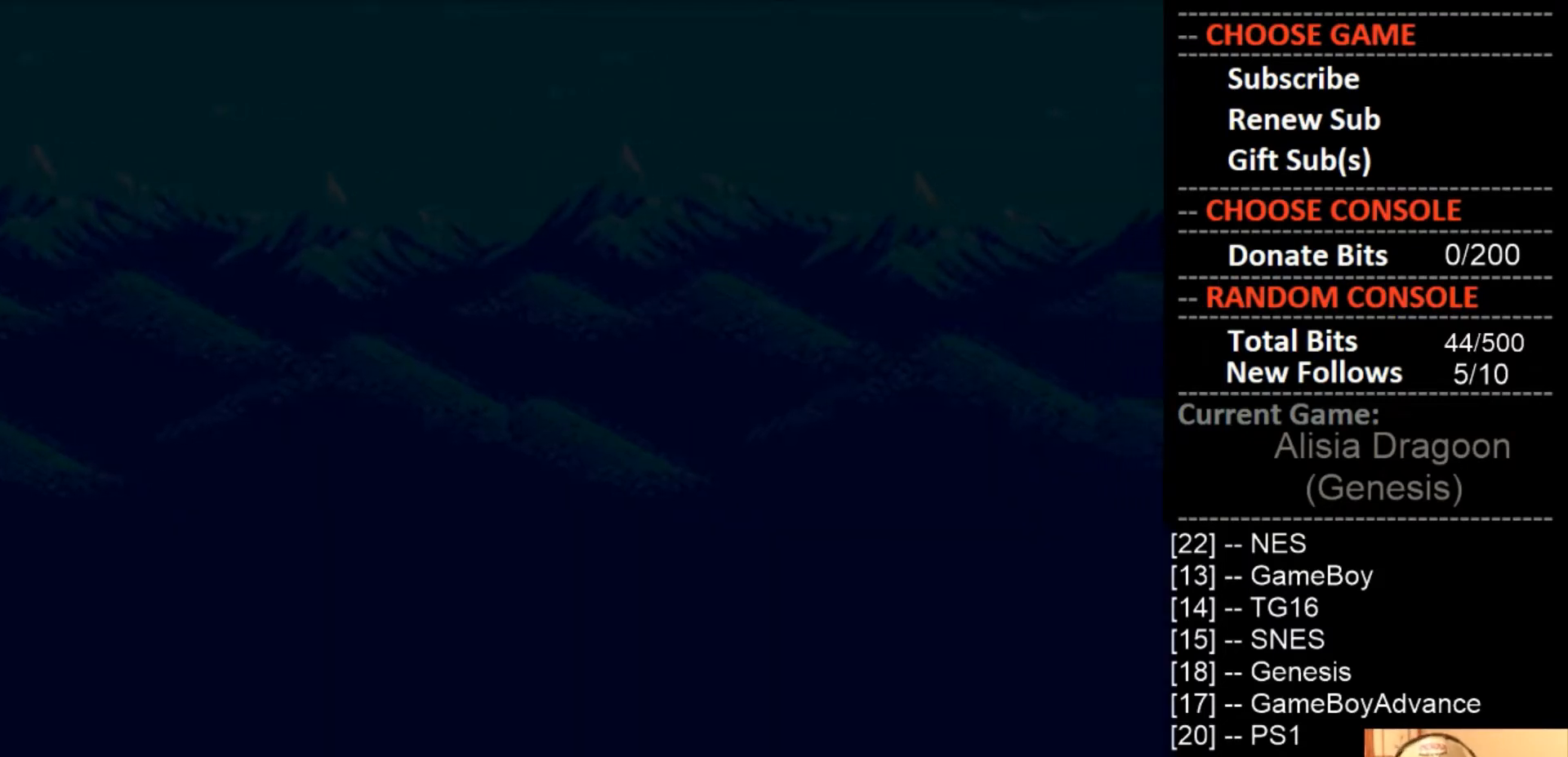
{"buttons": [], "events": [[67, "START", "down"], [200, "START", "up"]]}